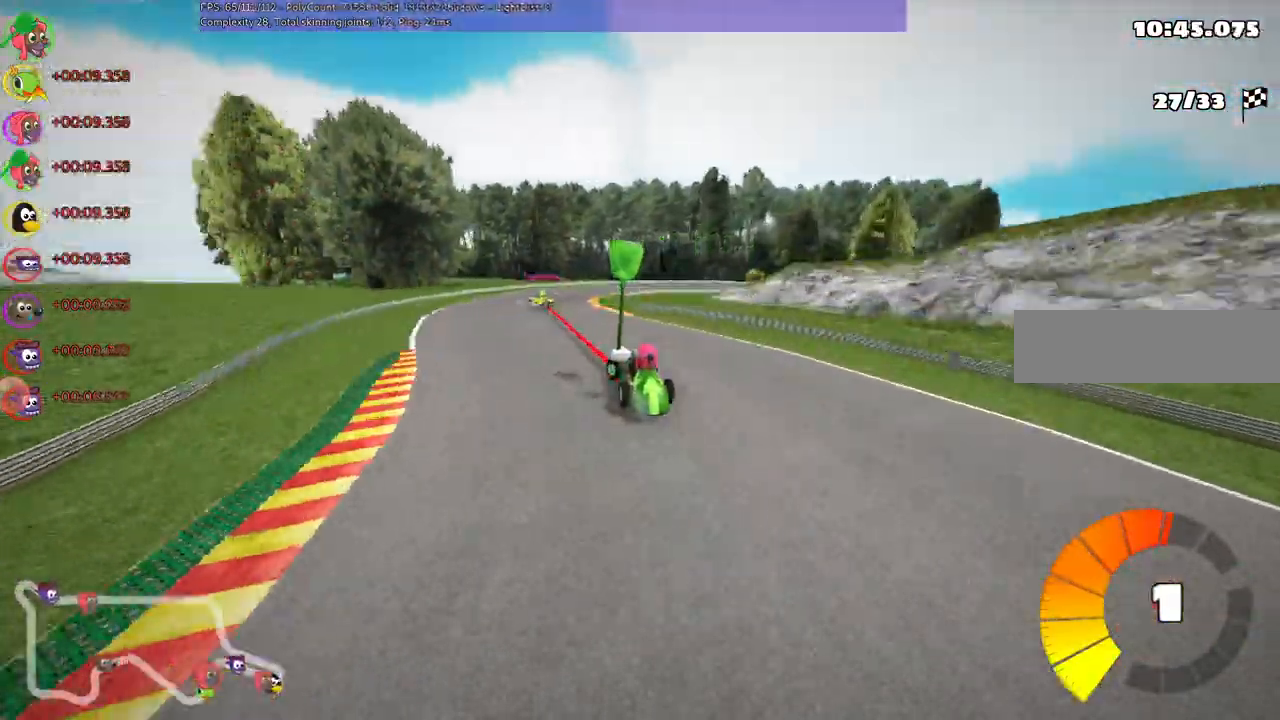
Gameplay with keyboard; each line is a JSON object with the keys held at the frame after it. "events" lists presses ("down") and releases ("up") of ".", "/", "alt_r", "b", "c", "comma", "ctrl_r", "d", "down", "f", "g", "h", "j", "k", "l", "left", "m", "n", "quote", "return", "right", "semicolon", "shift_r", "super", "up" and "v" between this image and that frame as [ms after this image, input, new state], when the widget could be followed in between. No other keys are recorded. Mouse input is not recorded.
{"keys": ["m", "right", "up"], "events": [[33, "left", "up"], [233, "m", "down"], [233, "right", "down"]]}
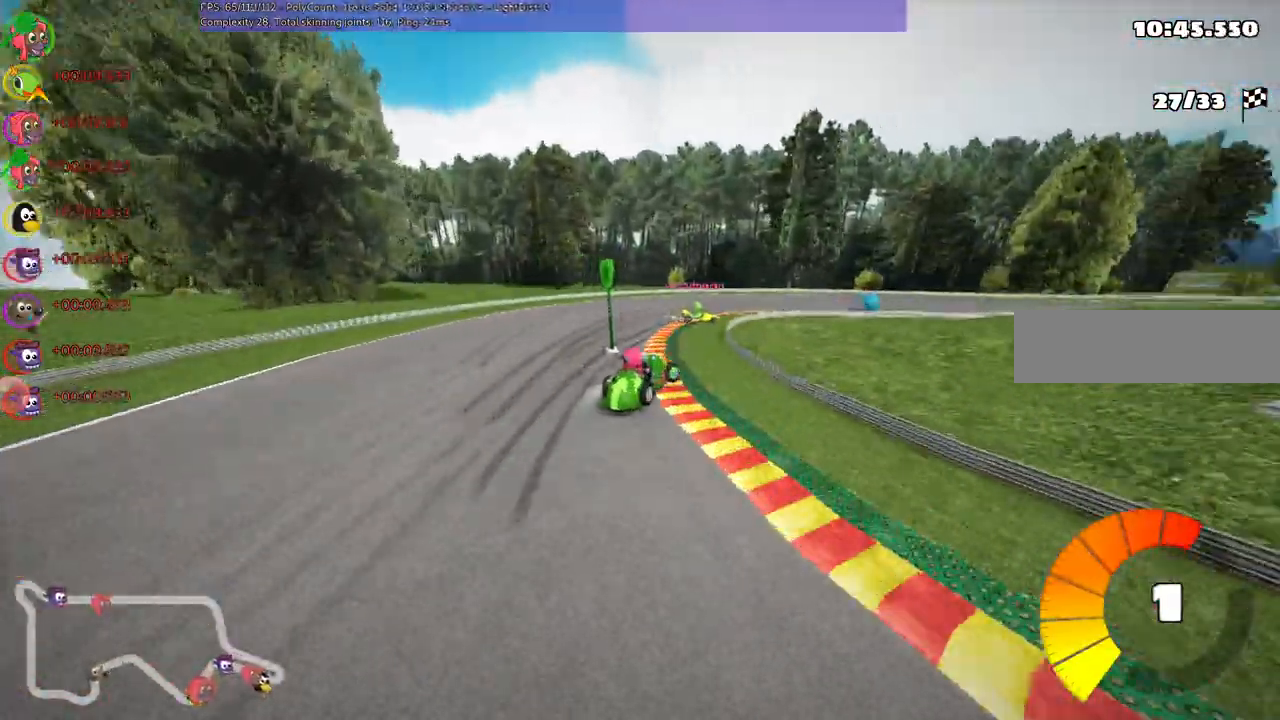
{"keys": ["right", "up"], "events": [[100, "m", "up"], [233, "right", "up"], [400, "right", "down"]]}
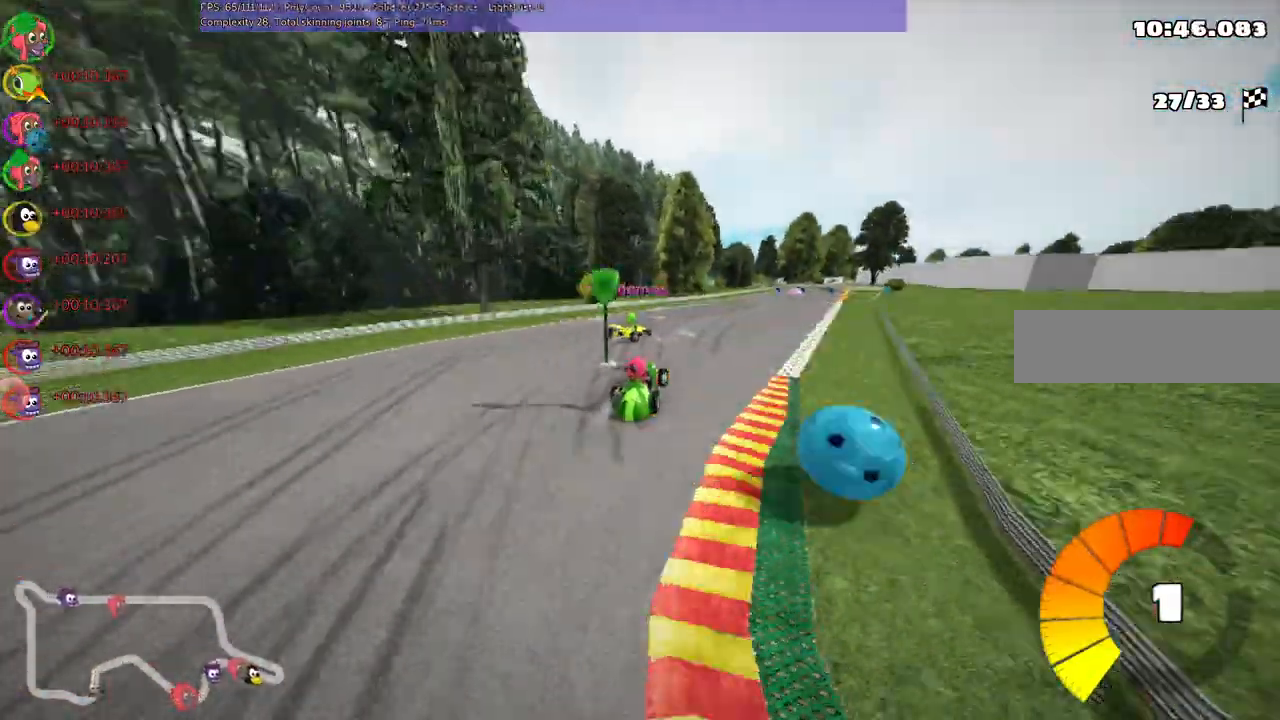
{"keys": ["right", "up"], "events": [[133, "right", "up"], [433, "right", "down"]]}
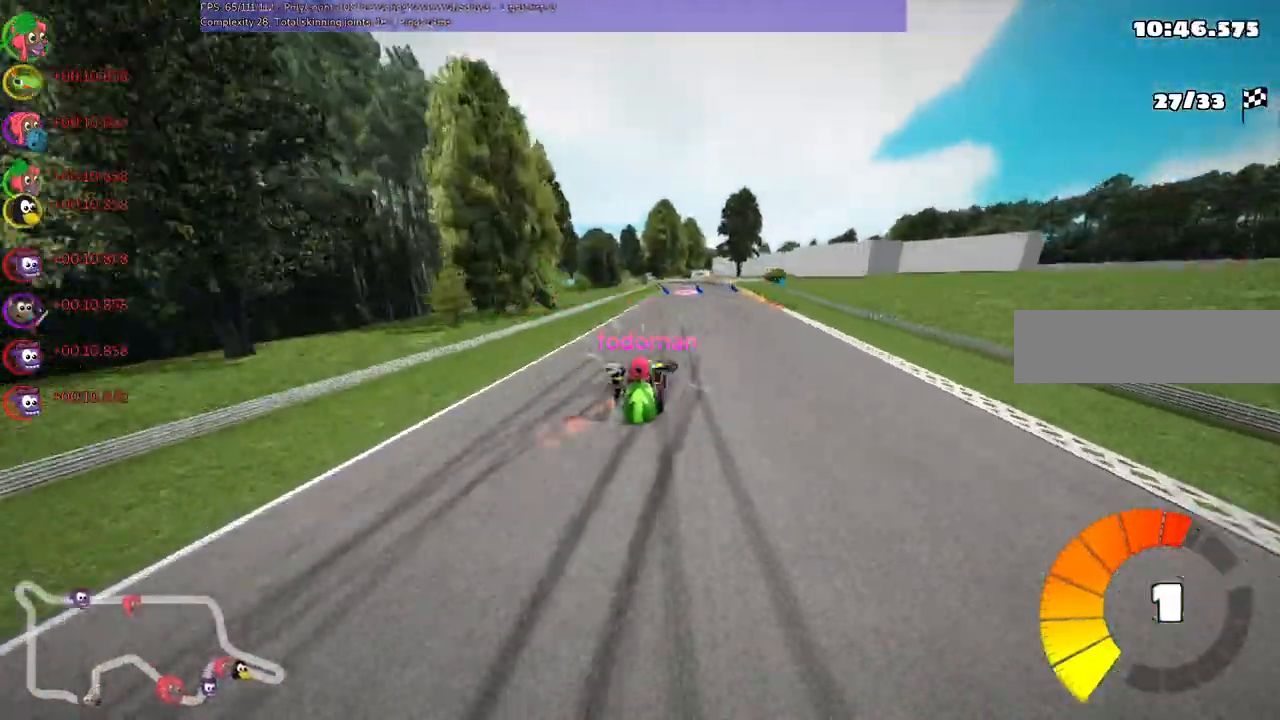
{"keys": ["right", "up"], "events": [[67, "right", "up"], [167, "right", "down"], [300, "right", "up"], [433, "right", "down"]]}
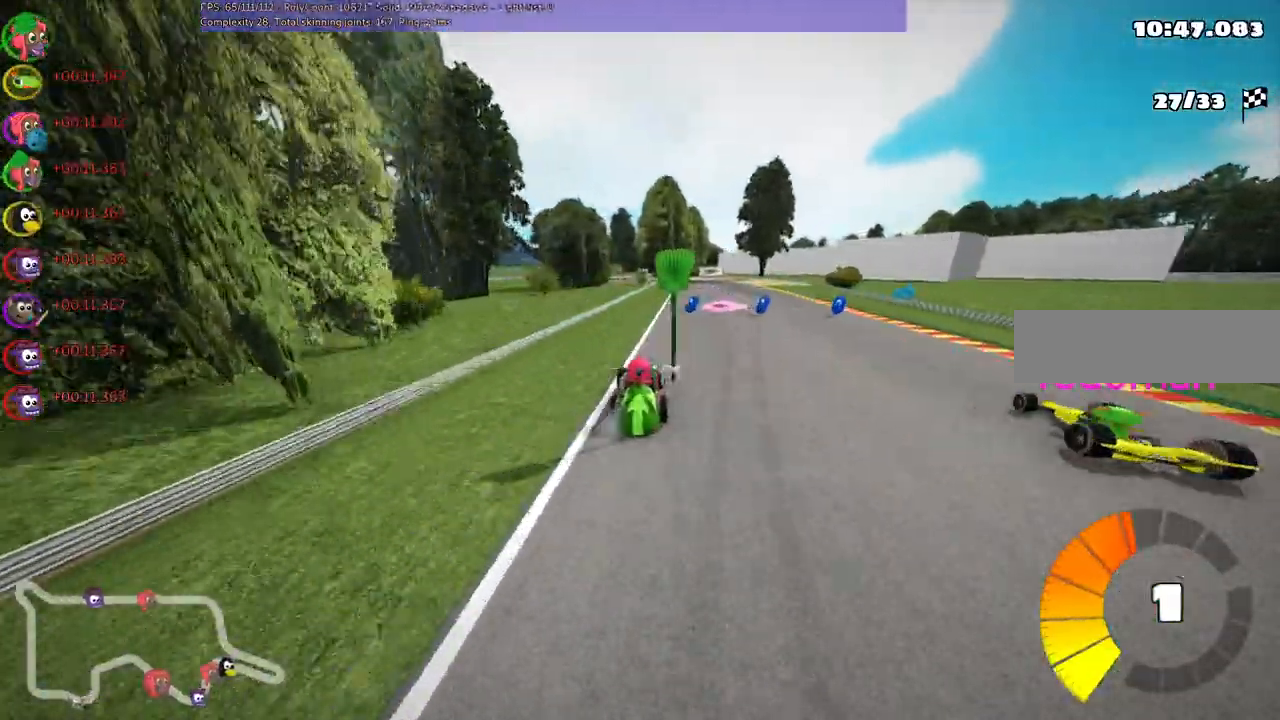
{"keys": ["left", "m", "up"], "events": [[100, "right", "up"], [300, "right", "down"], [433, "right", "up"], [467, "left", "down"], [467, "m", "down"]]}
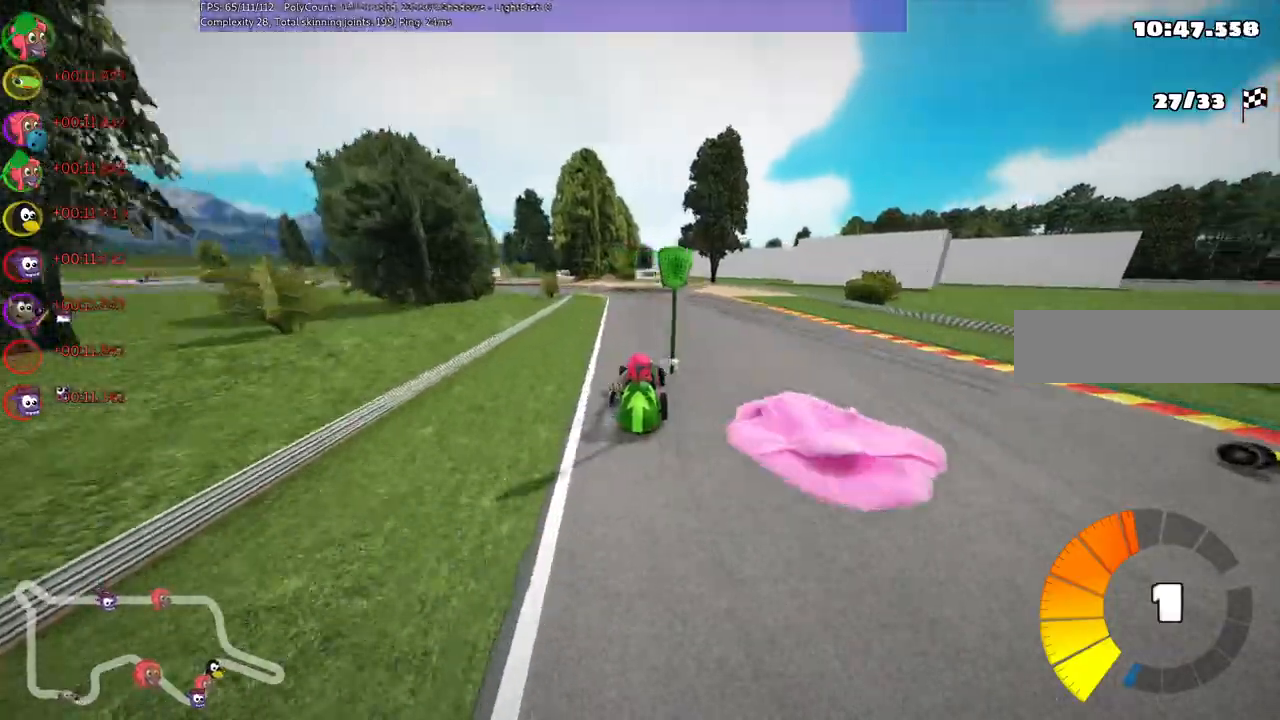
{"keys": ["left", "m", "right", "up"], "events": [[67, "right", "down"], [133, "left", "up"], [433, "left", "down"]]}
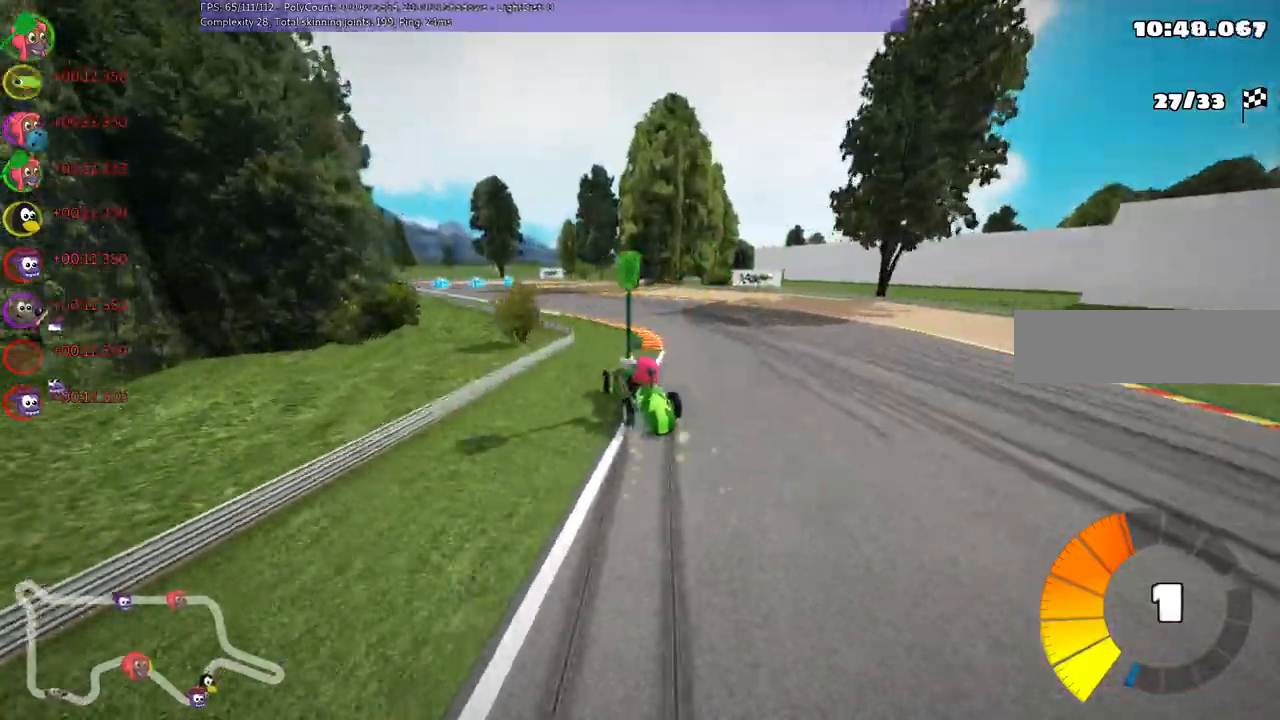
{"keys": ["m", "right", "up"]}